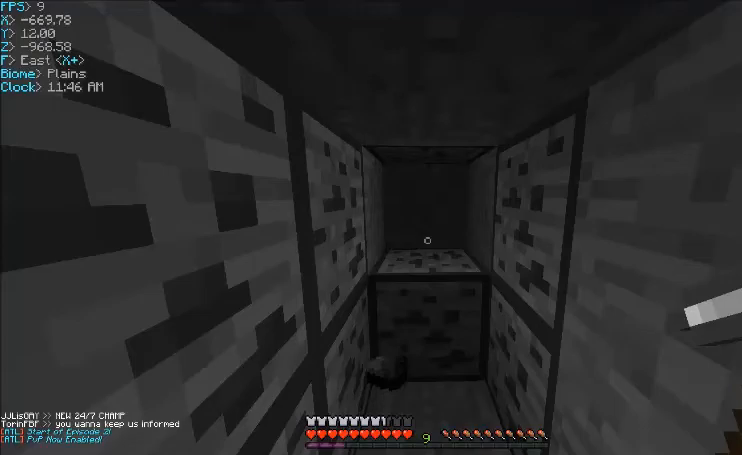
Gameplay with keyboard and mouse; each line is a JSON object with the keys and mouse buttons held at the frame after it. "events" lists presses ("down") and releases ("up") of "a", "d", "s", "w", "mouse_left" and "mouse_right" between this image and that frame as [ms after this image, input, new state], when the widget could be followed in between. "mouse_left", "mouse_right" = the "left", "right" buttons of the "mouse" list. No other keys are recorded. Fast repeated clicks can show as one long hold. Mouse movement is not recorded.
{"keys": [], "mouse": [], "events": []}
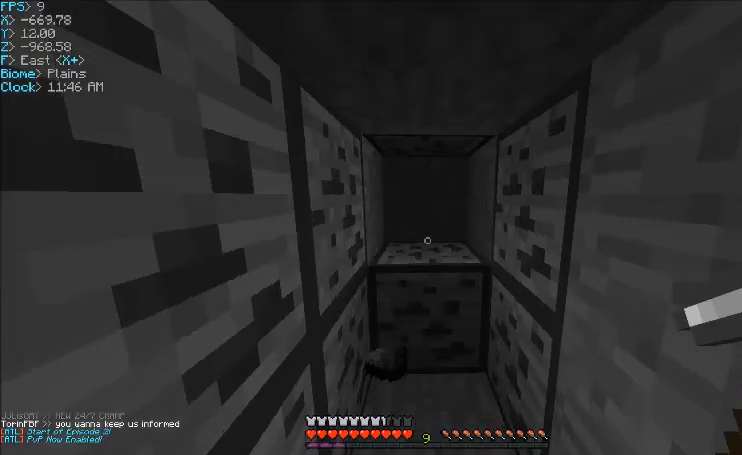
{"keys": ["w"], "mouse": ["left"], "events": [[66, "d", "down"], [133, "w", "down"], [166, "d", "up"], [300, "mouse_left", "down"], [367, "w", "up"], [467, "w", "down"]]}
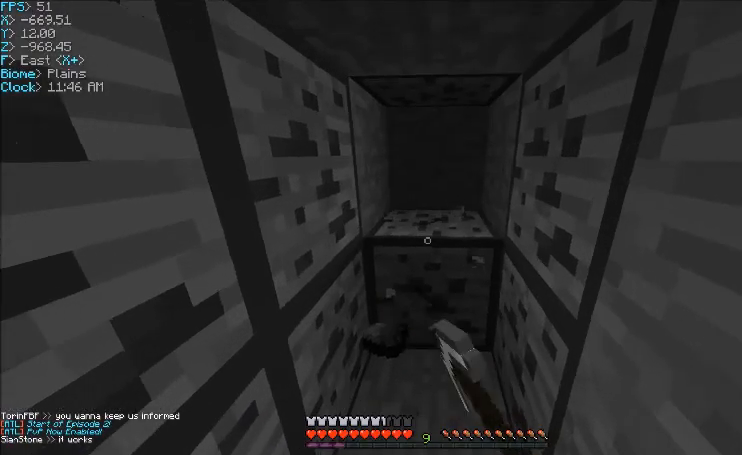
{"keys": ["a"], "mouse": ["left"], "events": [[67, "a", "down"], [133, "w", "up"], [267, "w", "down"], [467, "w", "up"]]}
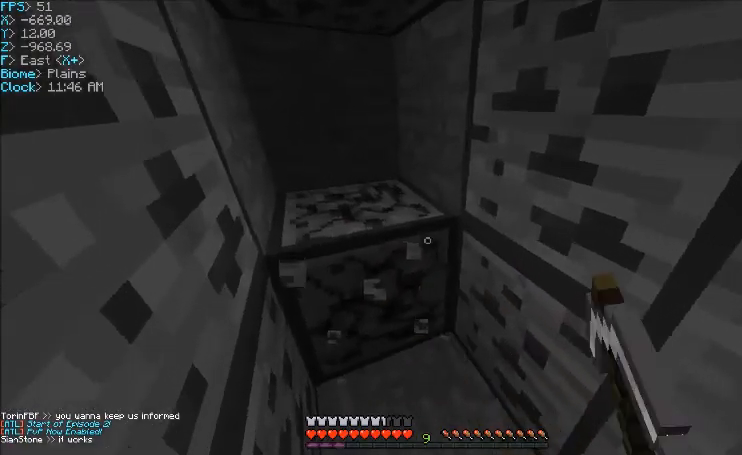
{"keys": [], "mouse": ["left"], "events": [[266, "w", "down"], [367, "w", "up"], [467, "a", "up"]]}
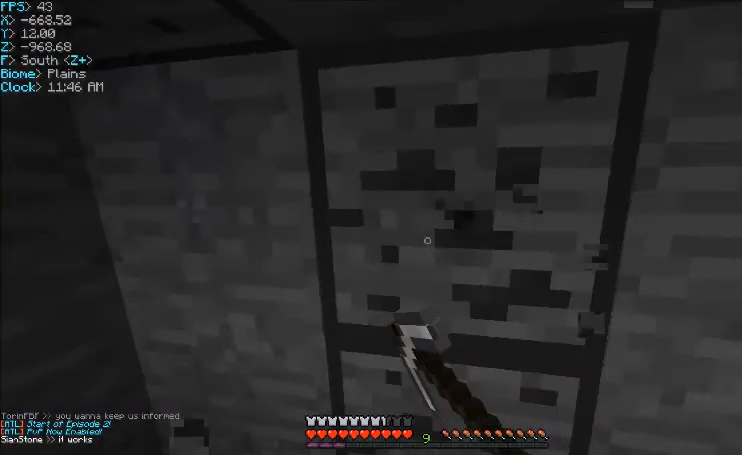
{"keys": [], "mouse": ["left"], "events": []}
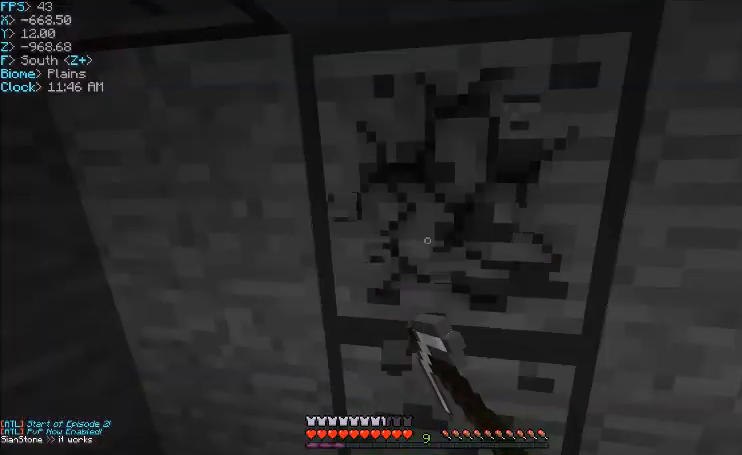
{"keys": [], "mouse": ["left"], "events": [[67, "w", "down"], [101, "d", "down"], [267, "w", "up"], [334, "d", "up"]]}
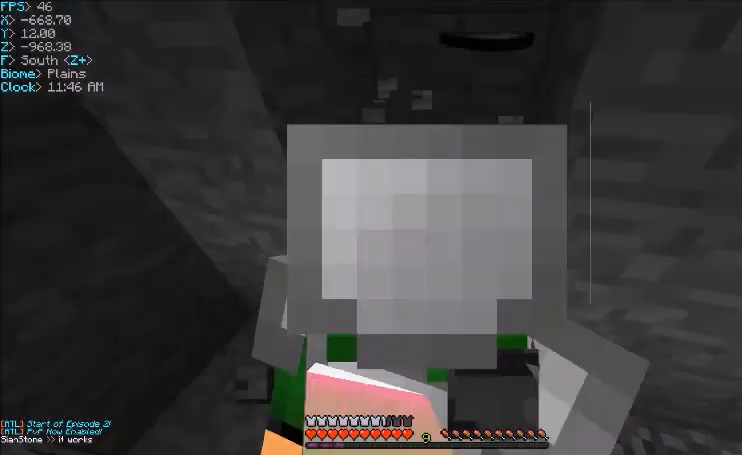
{"keys": ["w"], "mouse": ["left"], "events": [[334, "w", "down"]]}
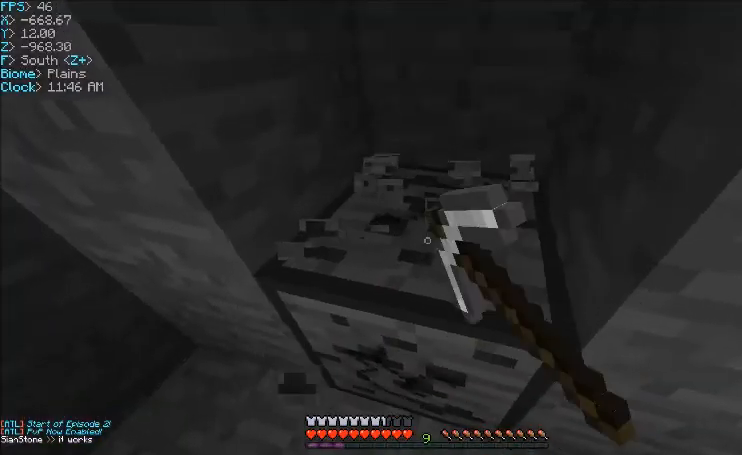
{"keys": [], "mouse": ["left"], "events": [[33, "w", "up"], [66, "d", "down"], [133, "d", "up"]]}
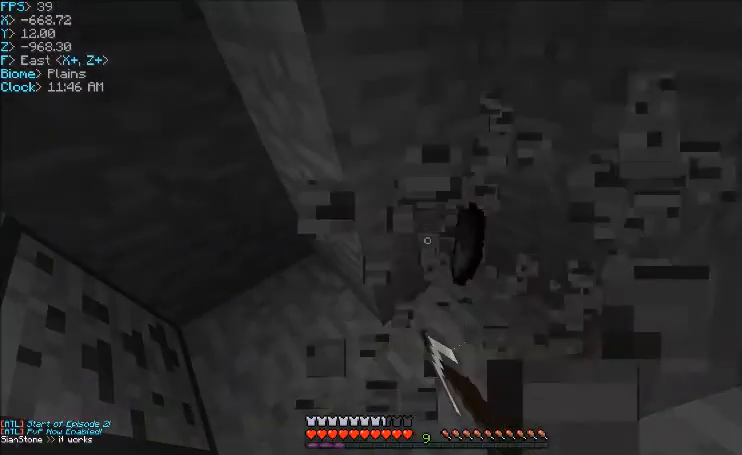
{"keys": [], "mouse": ["left"], "events": [[133, "w", "down"], [167, "d", "down"], [267, "w", "up"], [300, "d", "up"]]}
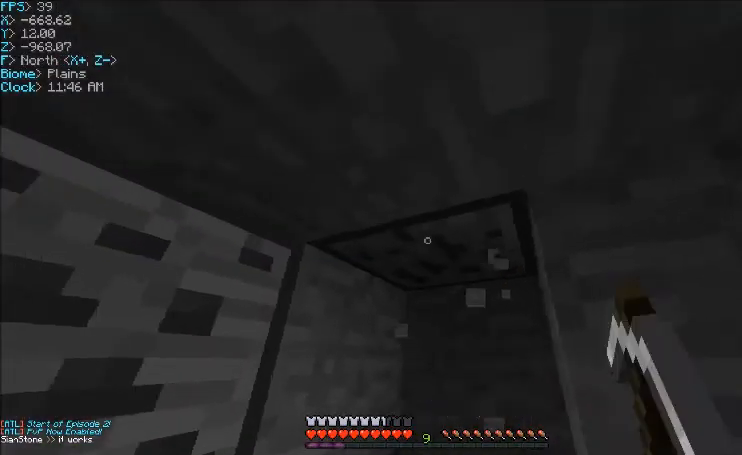
{"keys": [], "mouse": ["left"], "events": []}
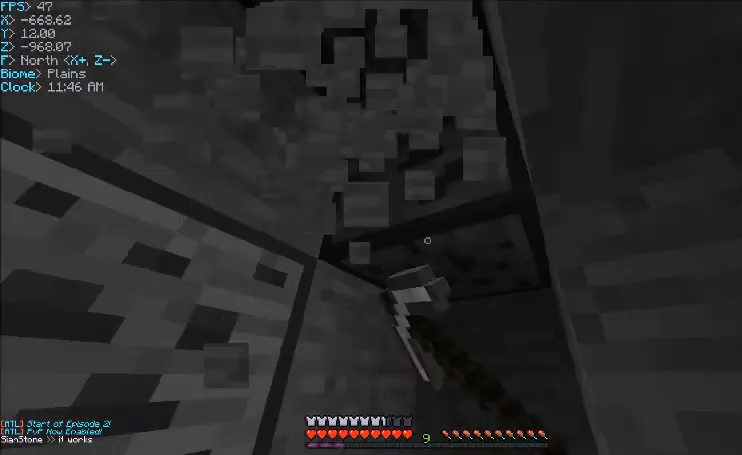
{"keys": [], "mouse": ["left"], "events": []}
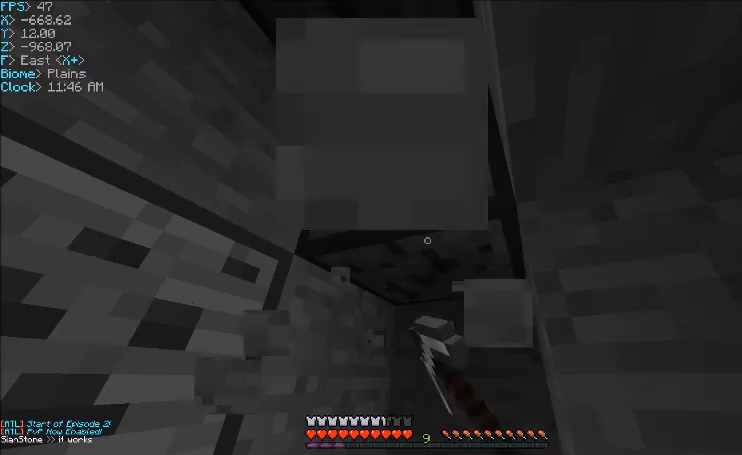
{"keys": [], "mouse": ["left"], "events": []}
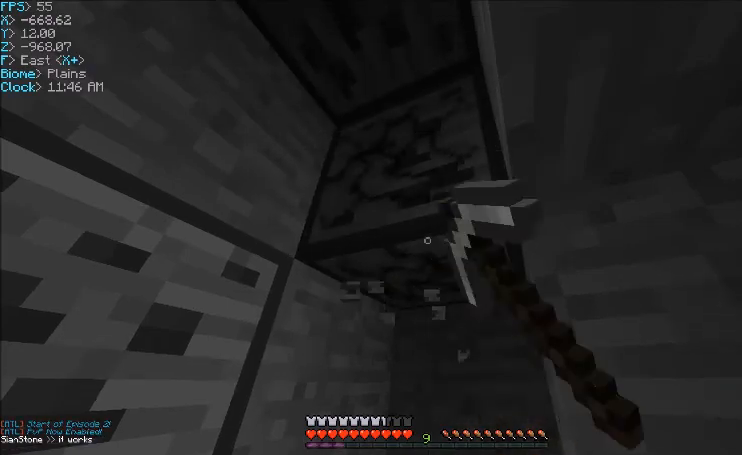
{"keys": [], "mouse": ["left"], "events": [[234, "w", "down"], [334, "d", "down"], [467, "d", "up"], [467, "w", "up"]]}
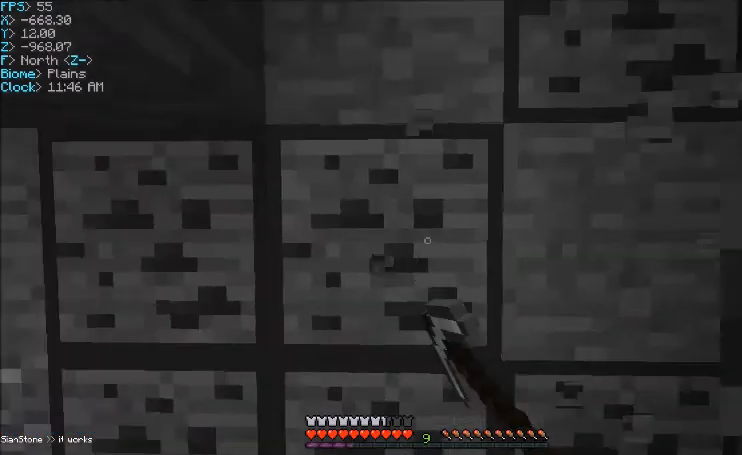
{"keys": [], "mouse": ["left"], "events": []}
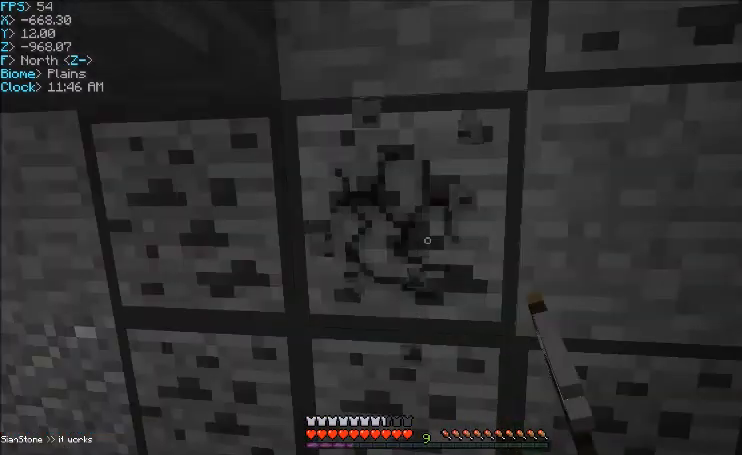
{"keys": [], "mouse": ["left"], "events": [[167, "w", "down"], [367, "w", "up"]]}
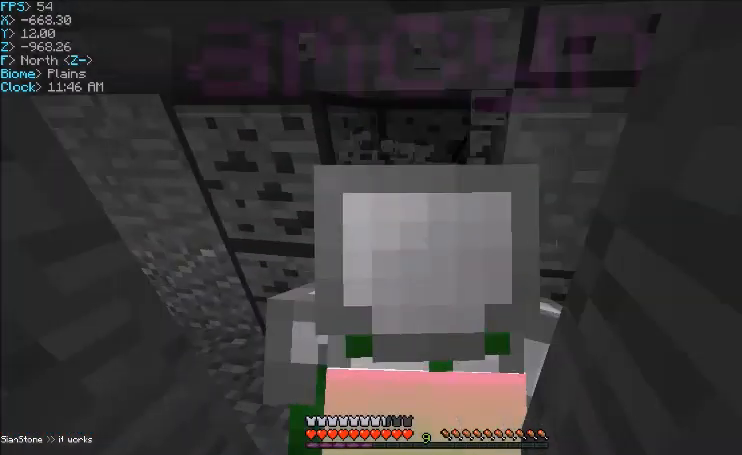
{"keys": [], "mouse": ["left"], "events": []}
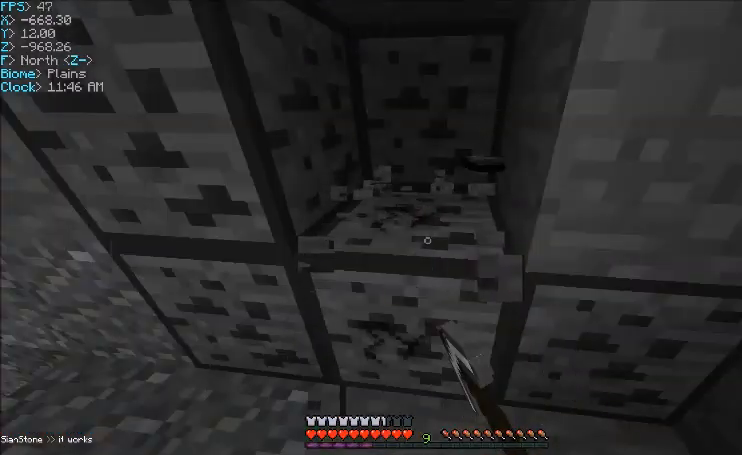
{"keys": ["d", "w"], "mouse": ["left"], "events": [[434, "w", "down"], [467, "d", "down"]]}
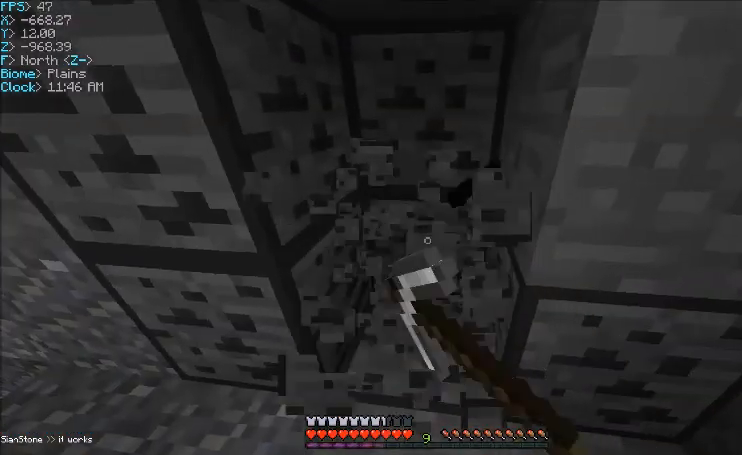
{"keys": [], "mouse": ["left"], "events": [[201, "d", "up"], [201, "w", "up"]]}
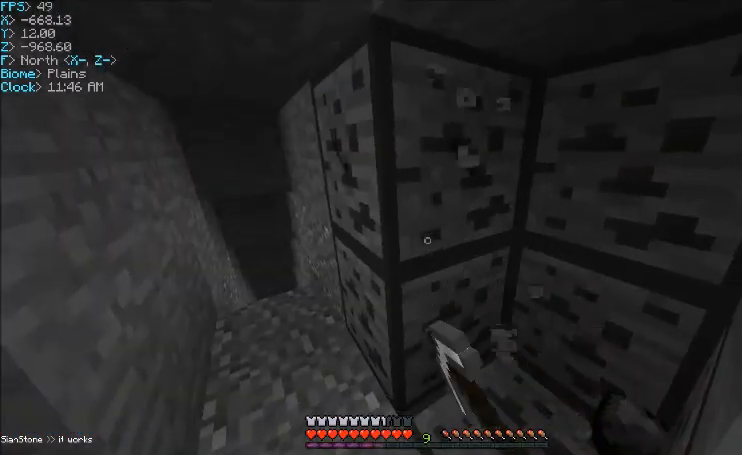
{"keys": ["a"], "mouse": [], "events": [[100, "a", "down"], [133, "mouse_left", "up"]]}
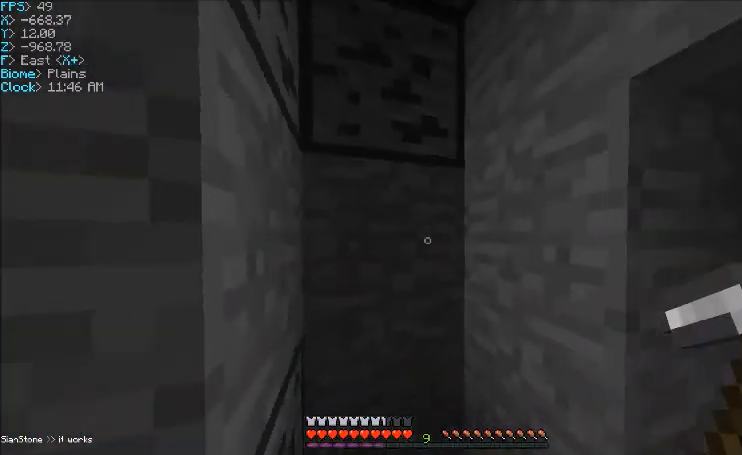
{"keys": ["w"], "mouse": ["left"], "events": [[33, "a", "up"], [100, "mouse_left", "down"], [300, "d", "down"], [500, "d", "up"], [500, "w", "down"]]}
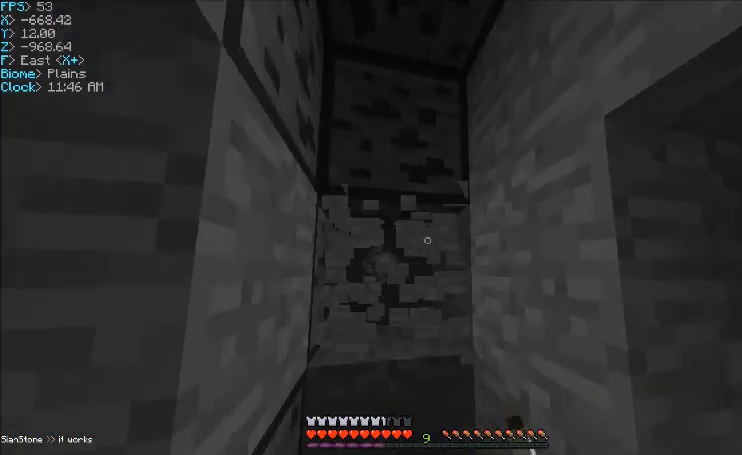
{"keys": [], "mouse": ["left"], "events": [[334, "w", "up"]]}
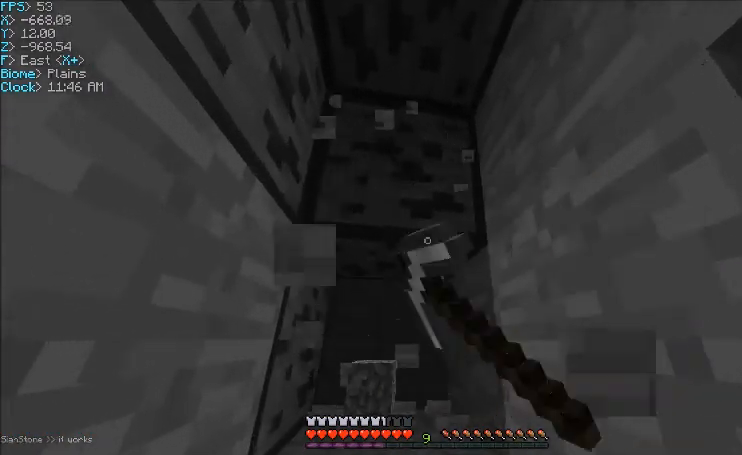
{"keys": ["w"], "mouse": ["left"], "events": [[434, "w", "down"]]}
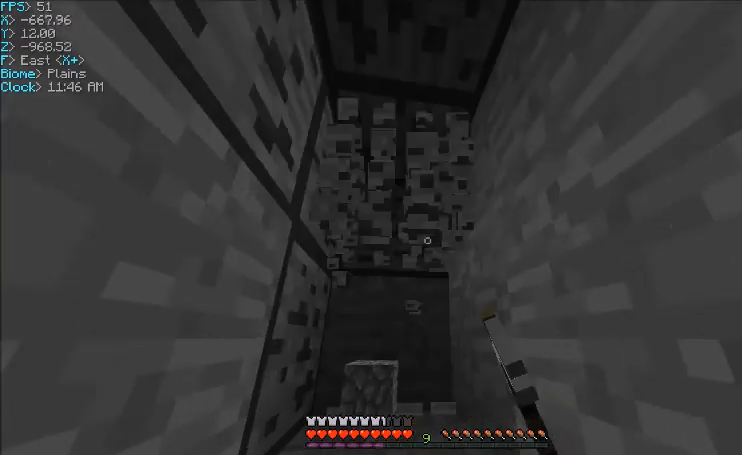
{"keys": ["w"], "mouse": ["left"], "events": [[267, "w", "up"], [400, "w", "down"]]}
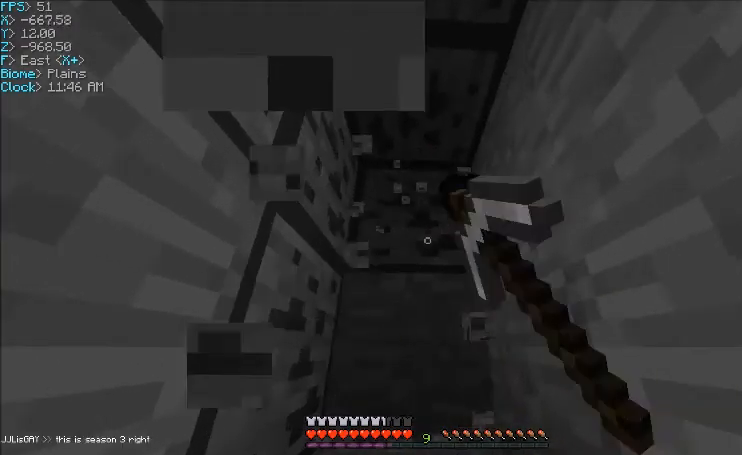
{"keys": ["w"], "mouse": ["left"], "events": []}